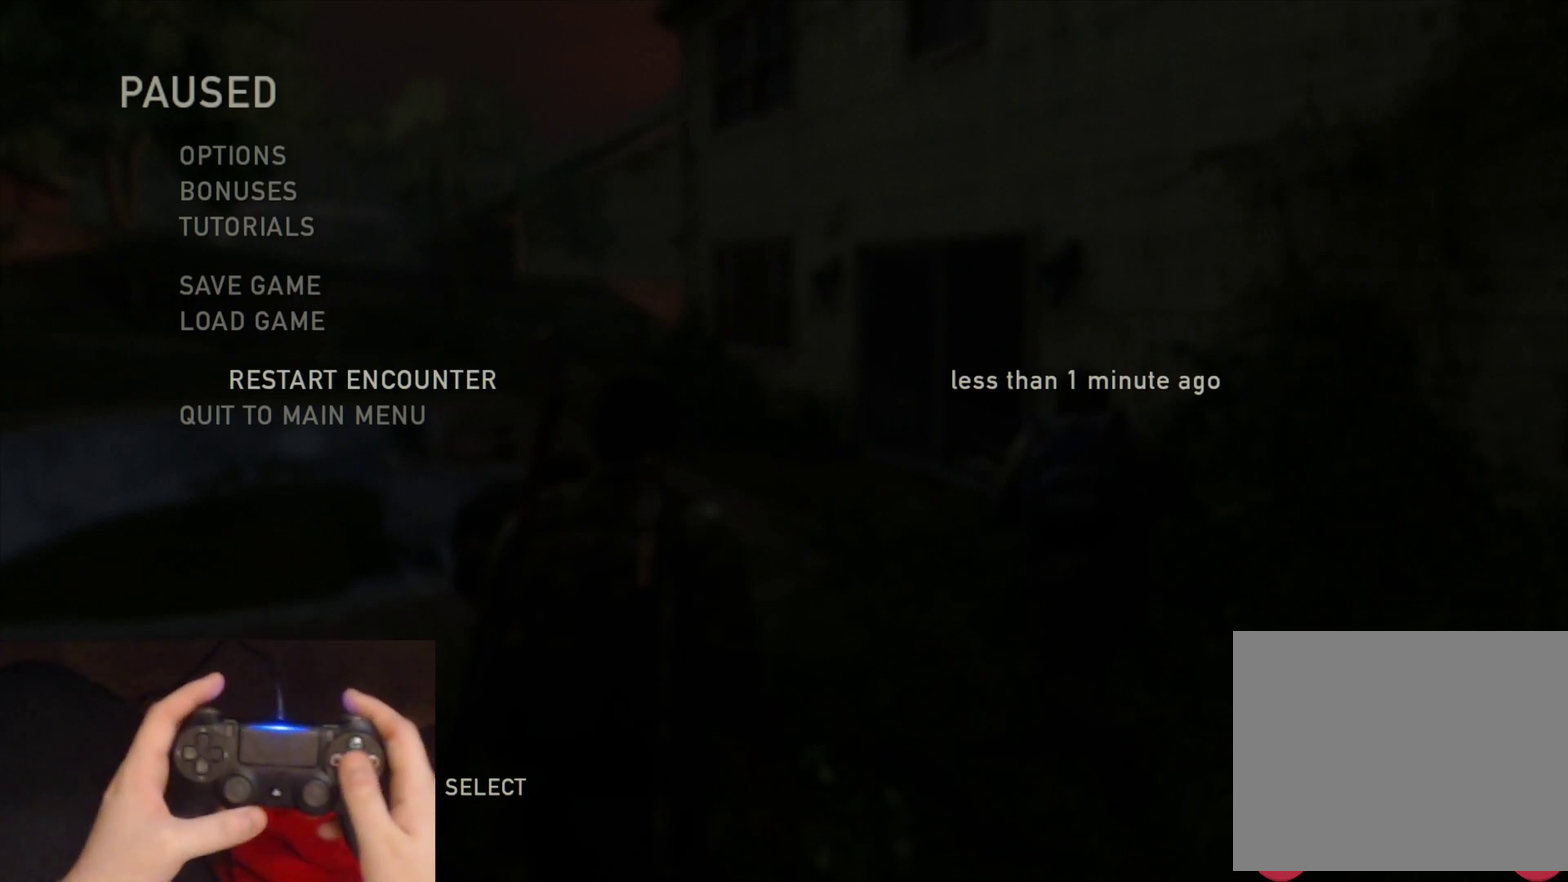
Gameplay with a controller (PlayStation layout); each line is a JSON object with the inputs held at the frame after it. "events" lists button and stick changes between this image and that frame as [ms after this image, input, new state], when the widget could be followed in between. Not read: L1.
{"buttons": ["DPAD_UP"], "left_stick": "center", "right_stick": "center", "events": [[467, "DPAD_UP", "down"]]}
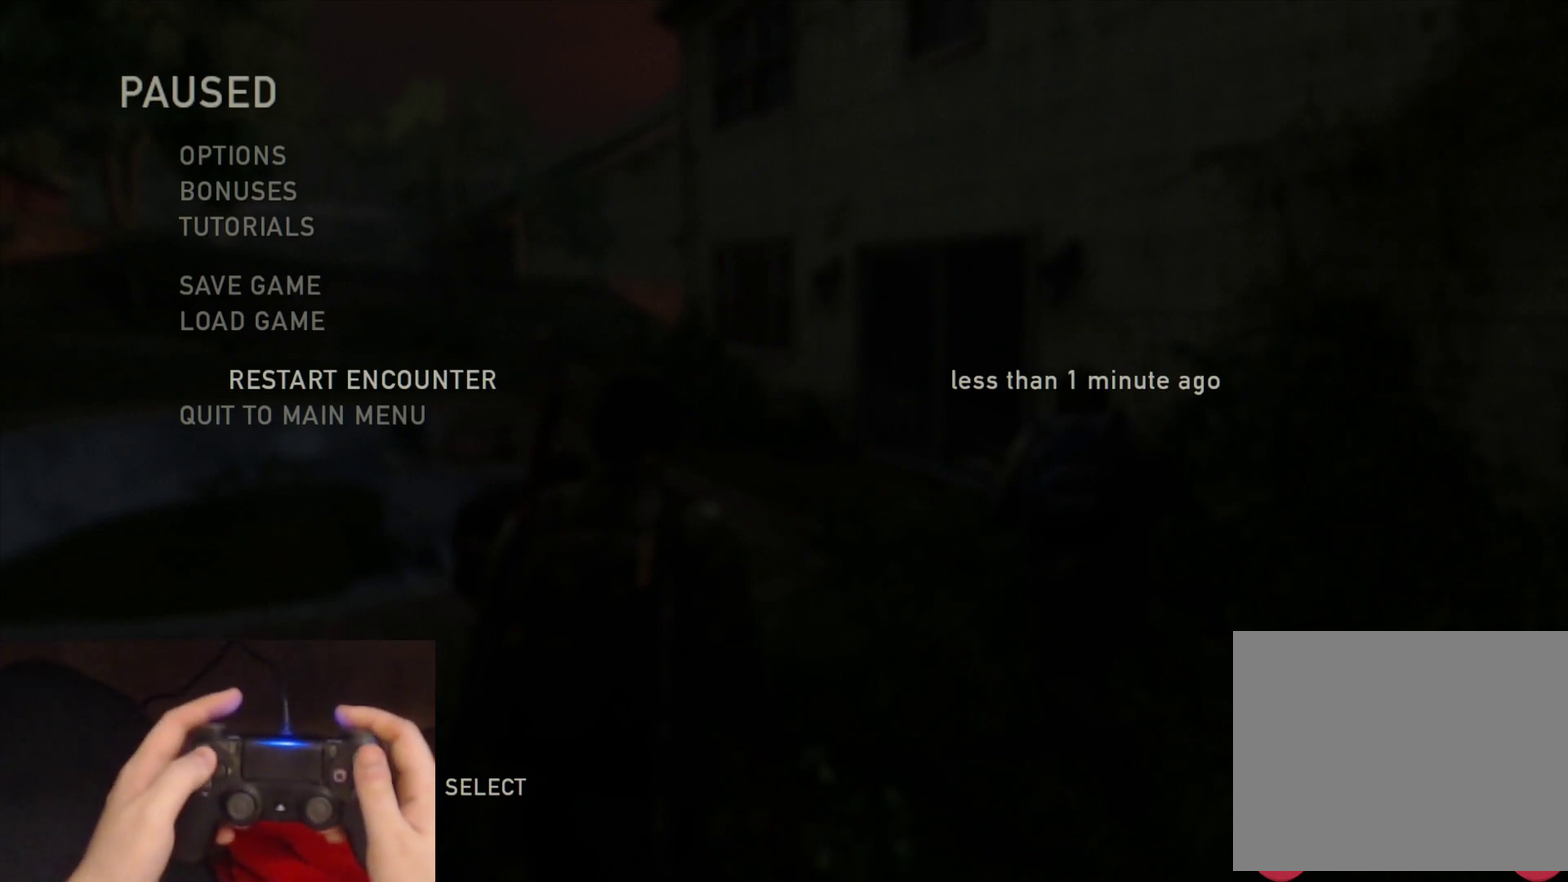
{"buttons": [], "left_stick": "center", "right_stick": "center", "events": [[83, "DPAD_UP", "up"], [367, "DPAD_DOWN", "down"], [467, "DPAD_DOWN", "up"]]}
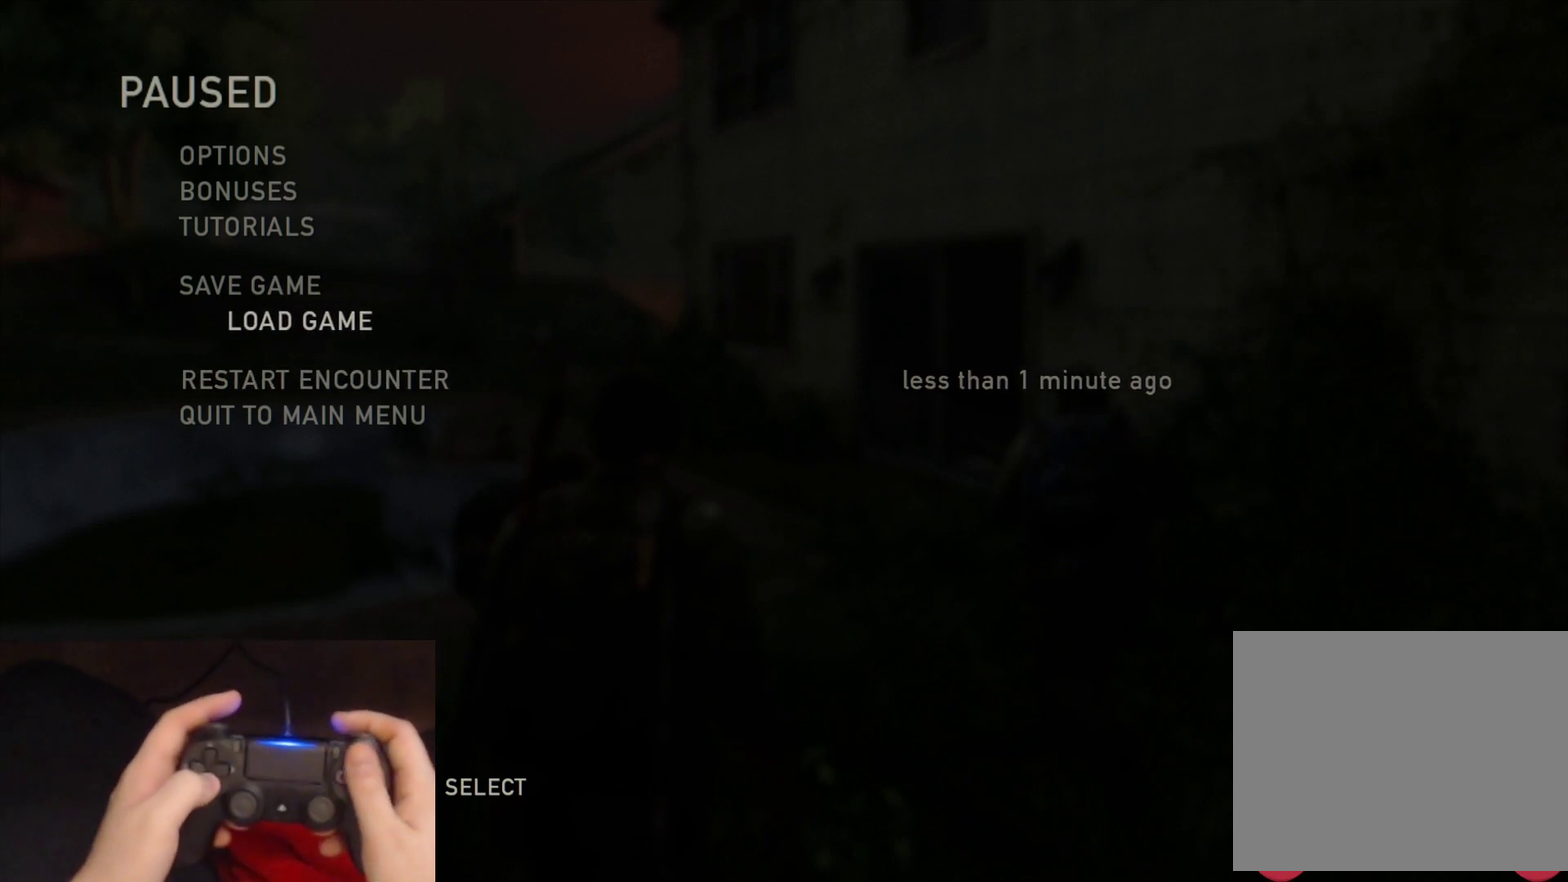
{"buttons": [], "left_stick": "center", "right_stick": "center", "events": []}
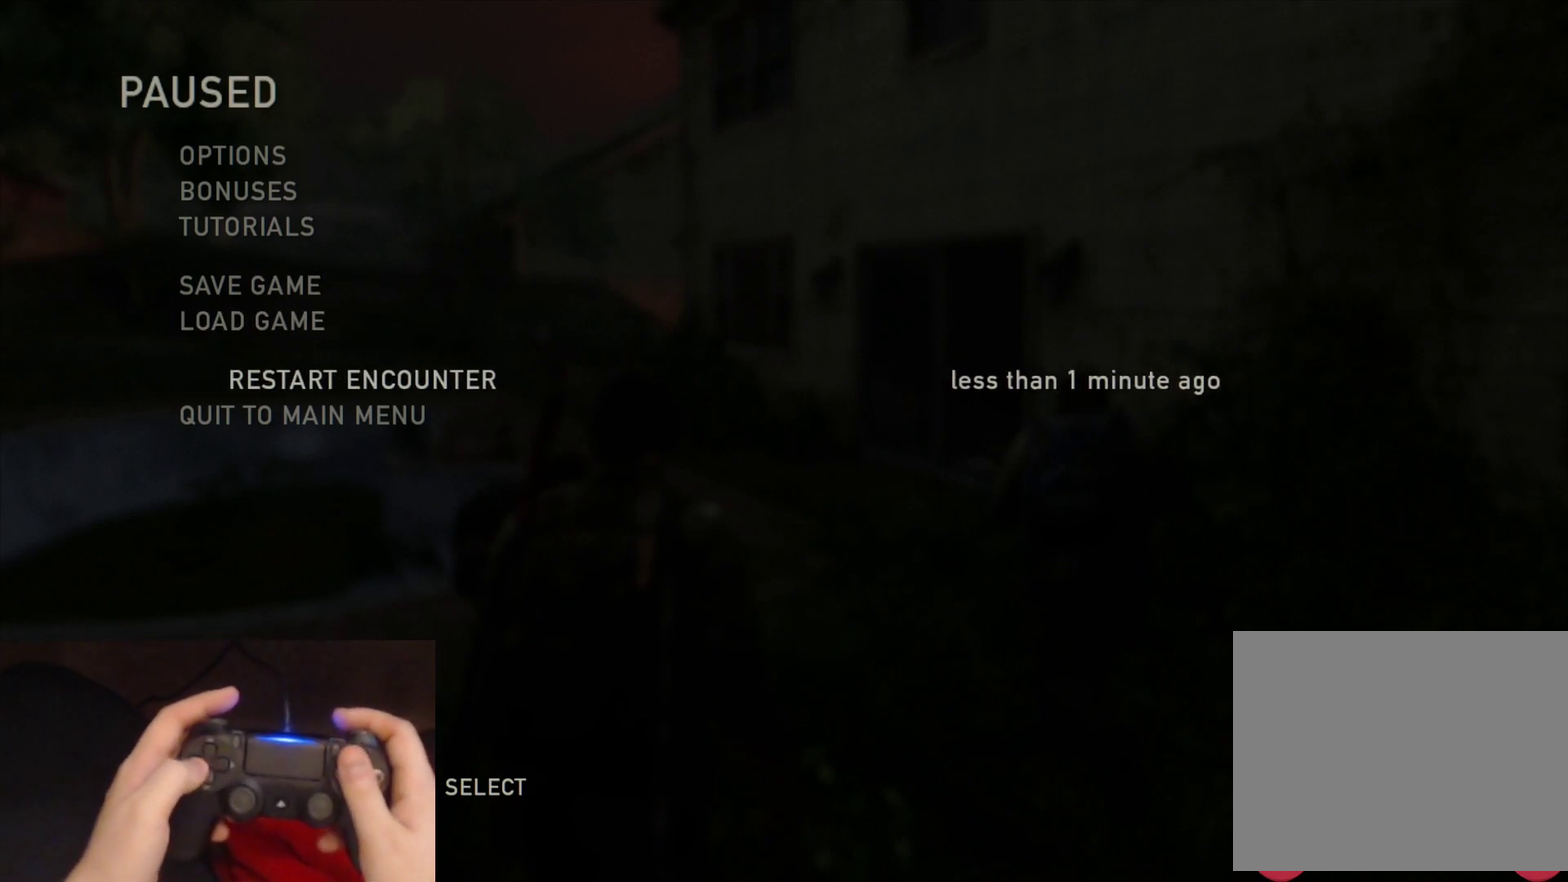
{"buttons": [], "left_stick": "center", "right_stick": "center", "events": []}
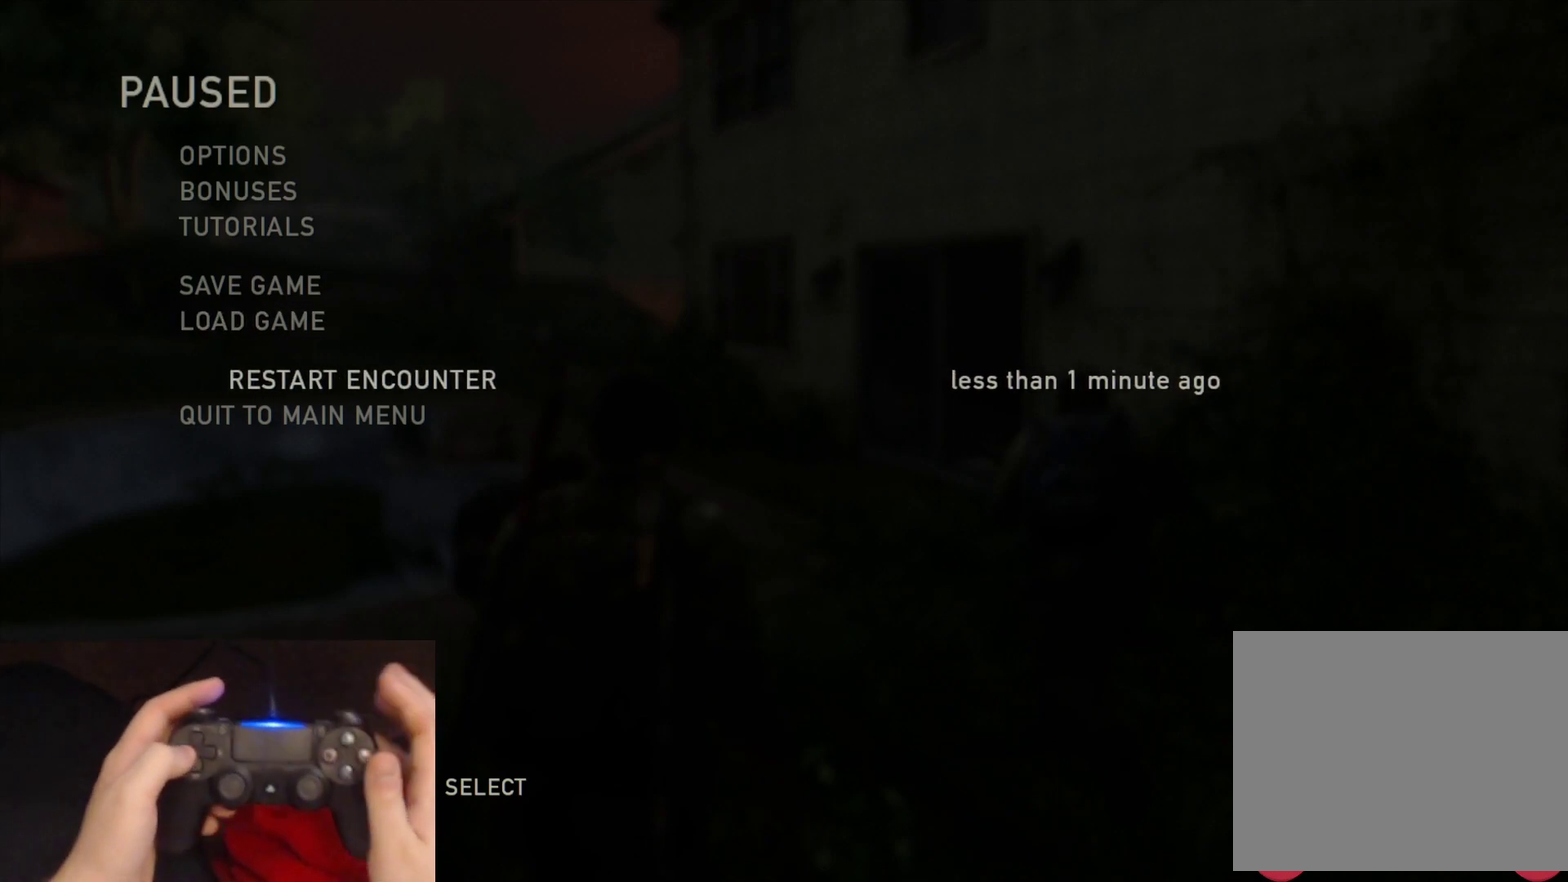
{"buttons": [], "left_stick": "center", "right_stick": "center", "events": []}
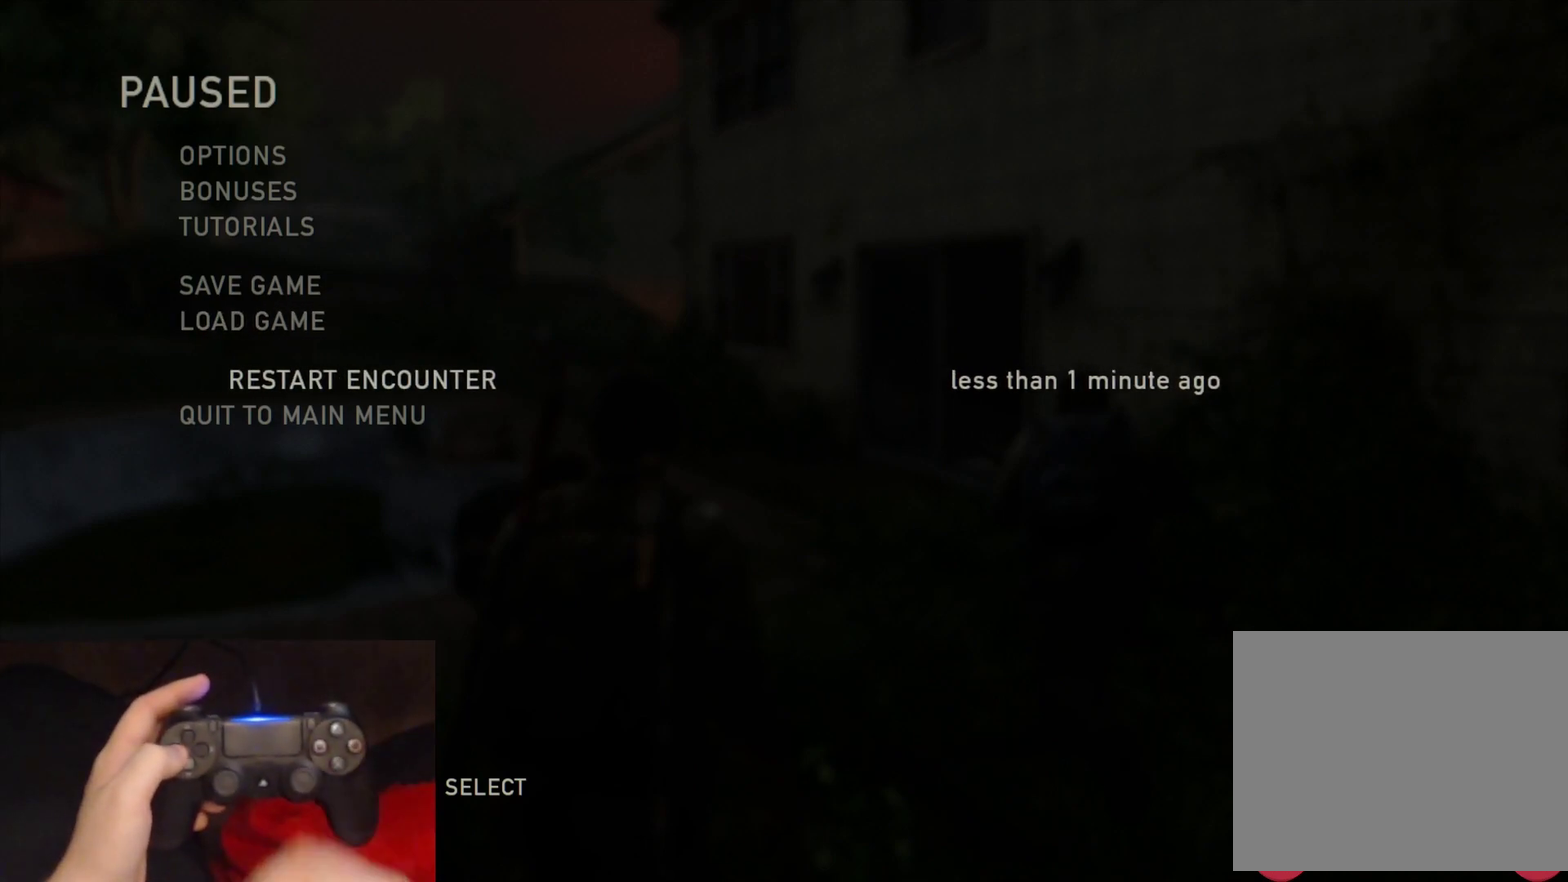
{"buttons": [], "left_stick": "center", "right_stick": "center", "events": []}
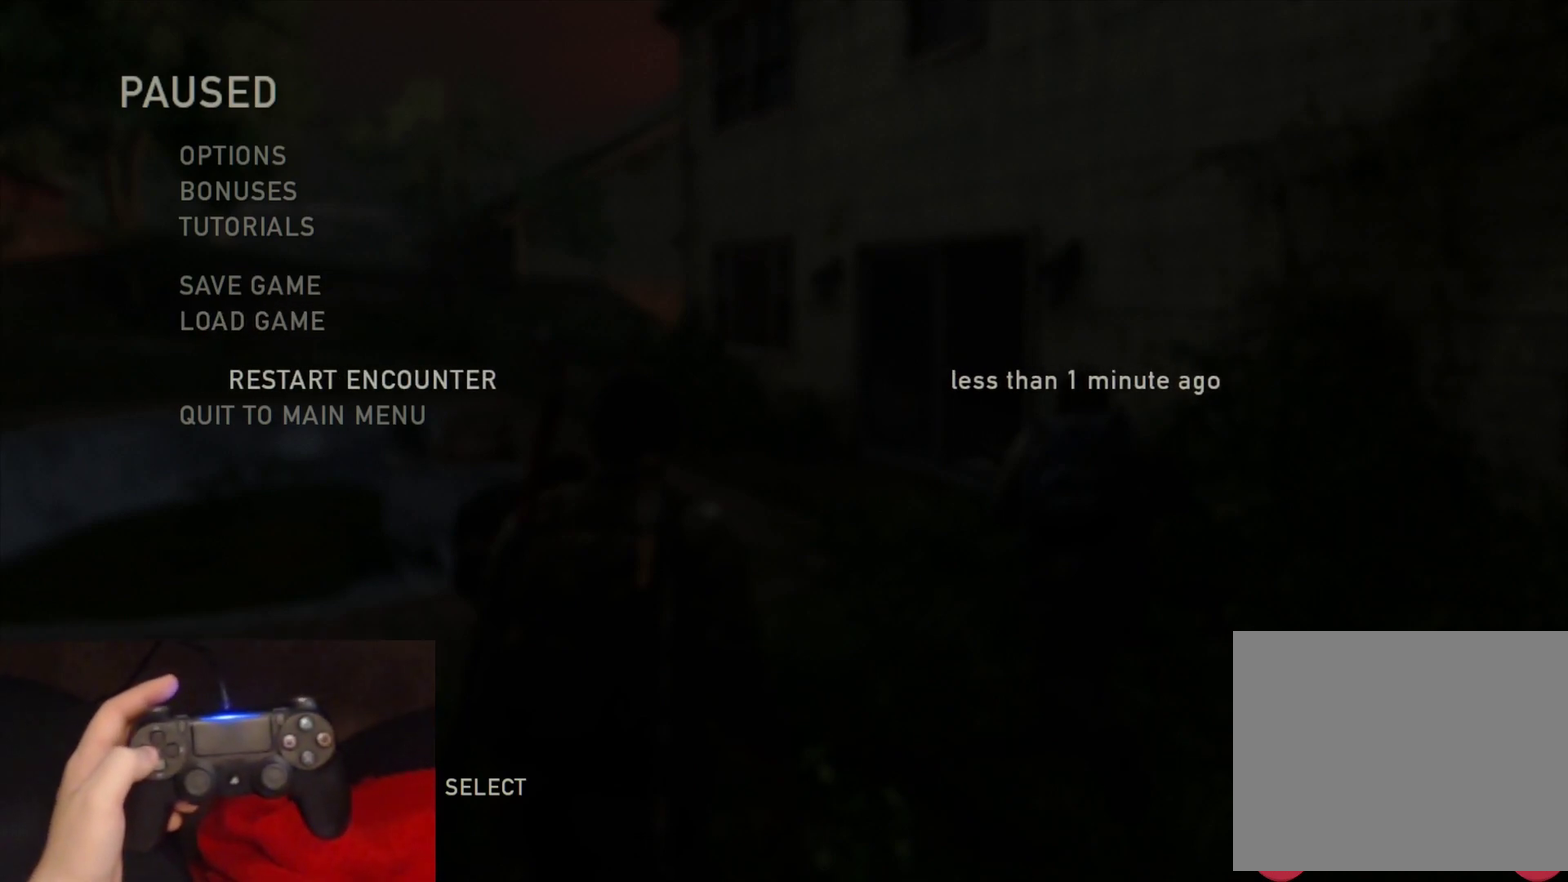
{"buttons": [], "left_stick": "center", "right_stick": "center", "events": []}
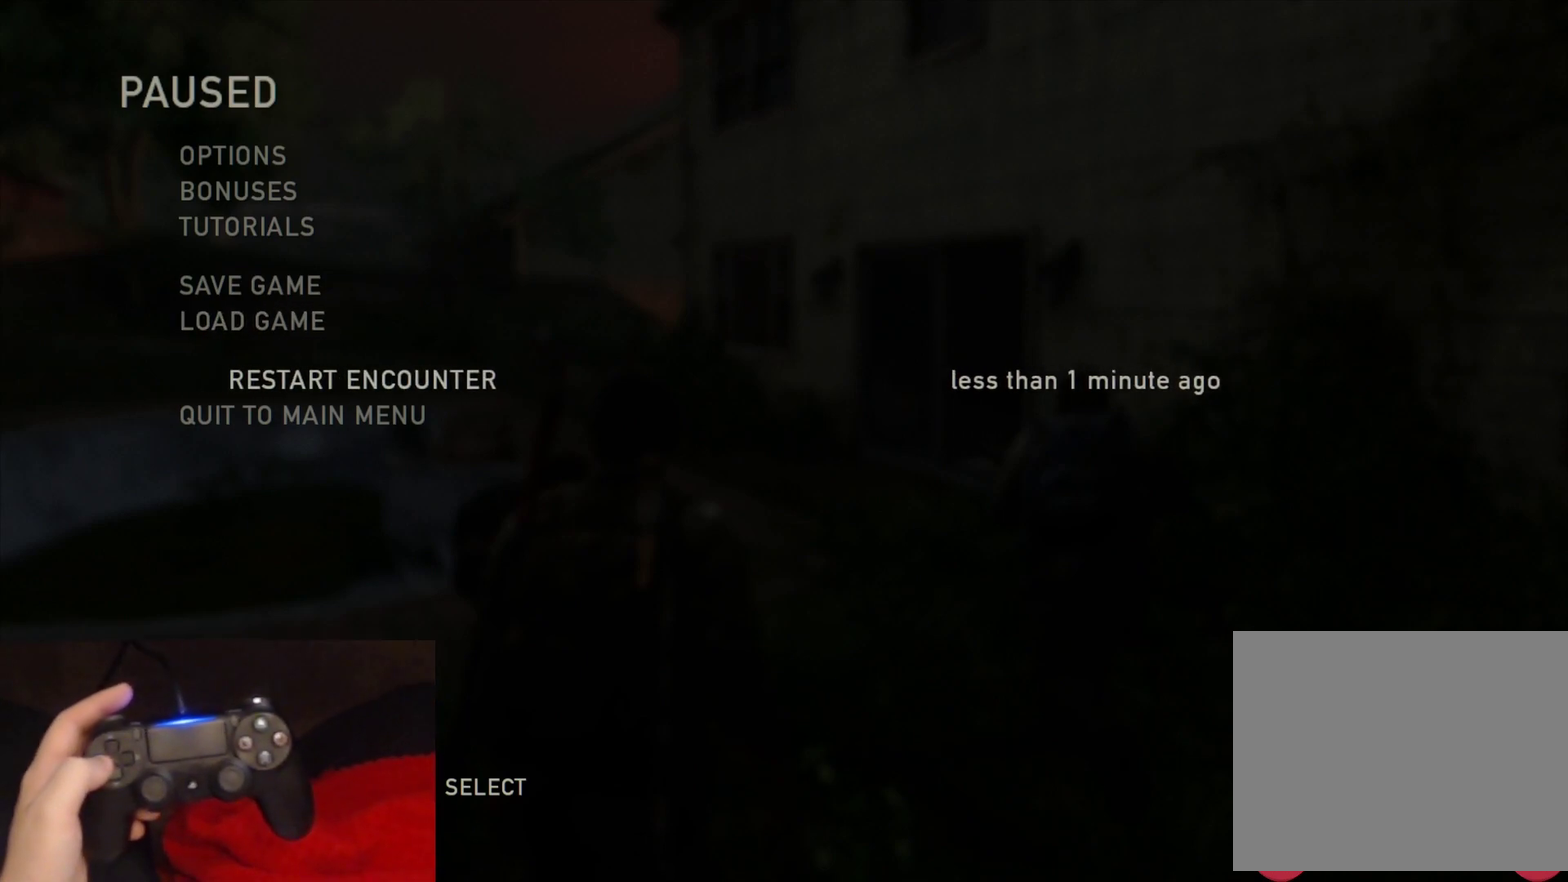
{"buttons": [], "left_stick": "center", "right_stick": "center", "events": []}
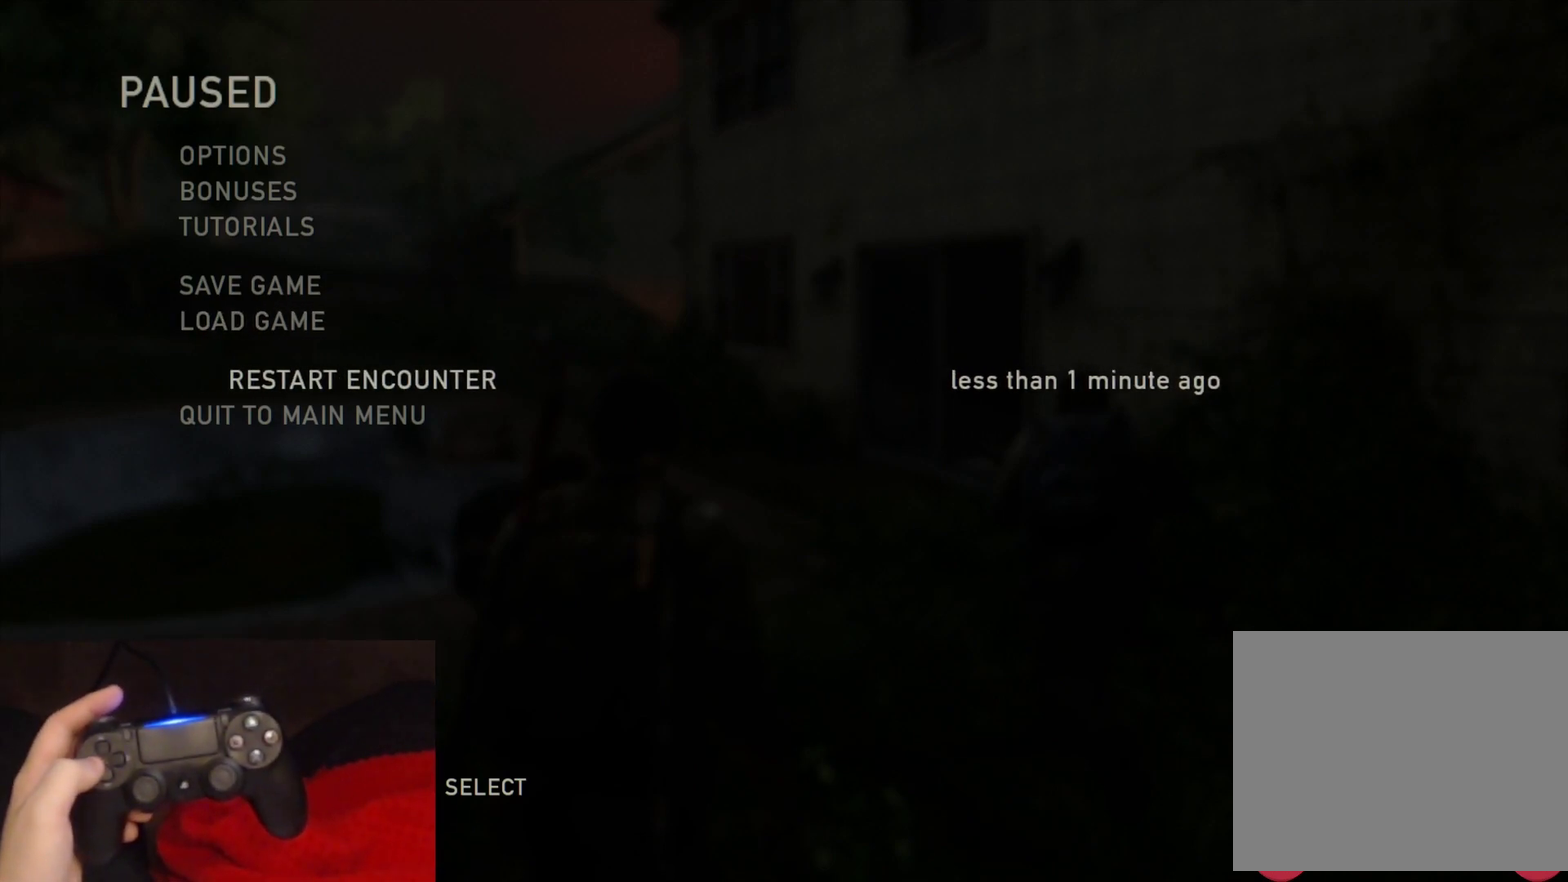
{"buttons": [], "left_stick": "center", "right_stick": "center", "events": []}
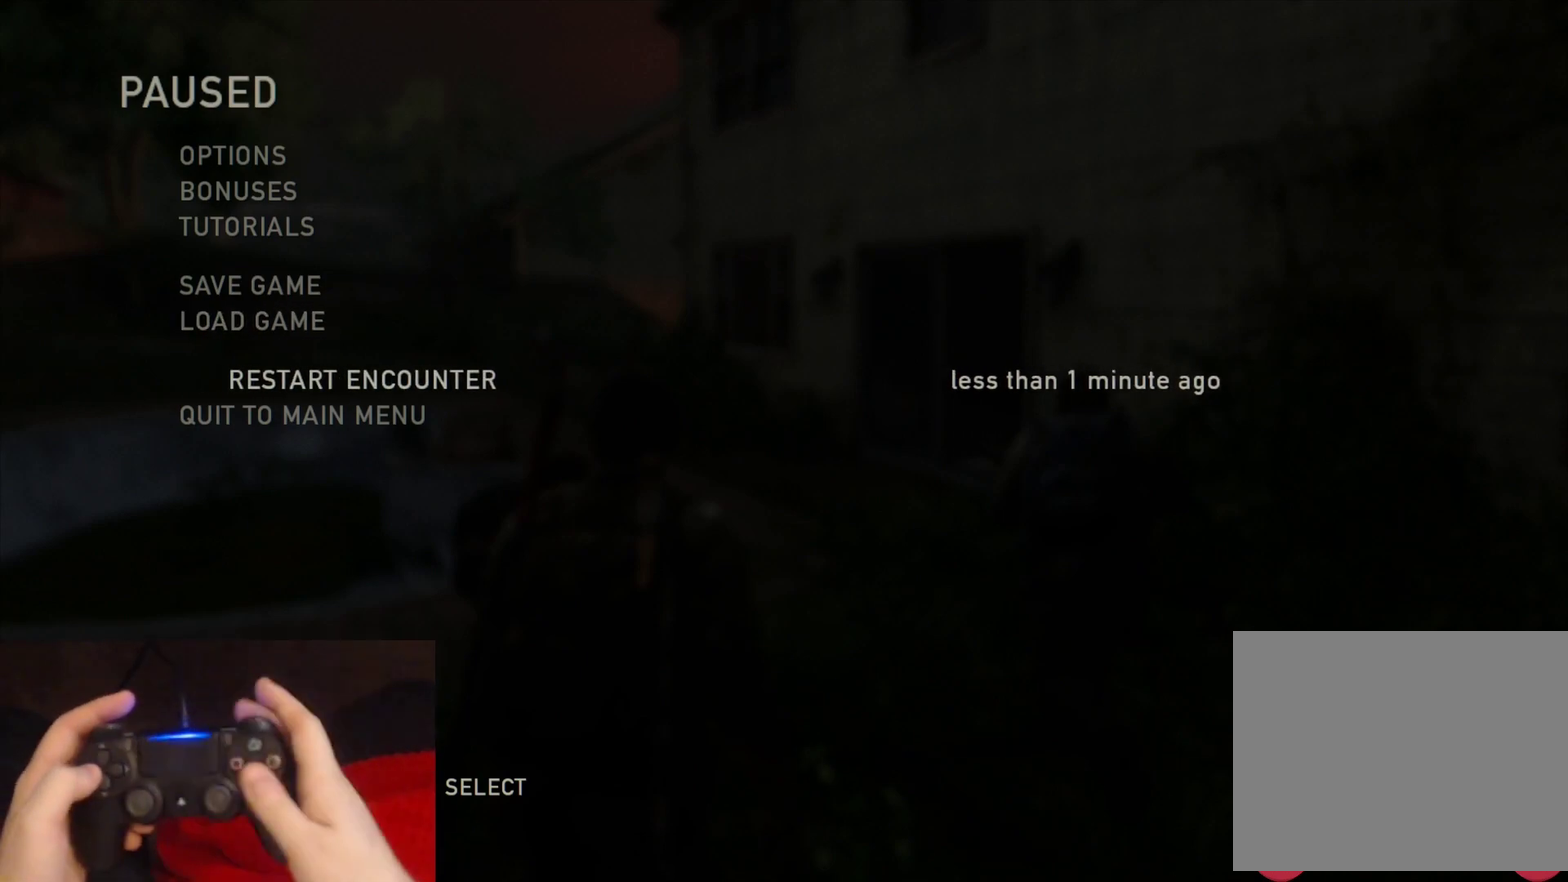
{"buttons": ["DPAD_LEFT"], "left_stick": "center", "right_stick": "center", "events": [[33, "CROSS", "down"], [167, "CROSS", "up"], [467, "DPAD_LEFT", "down"]]}
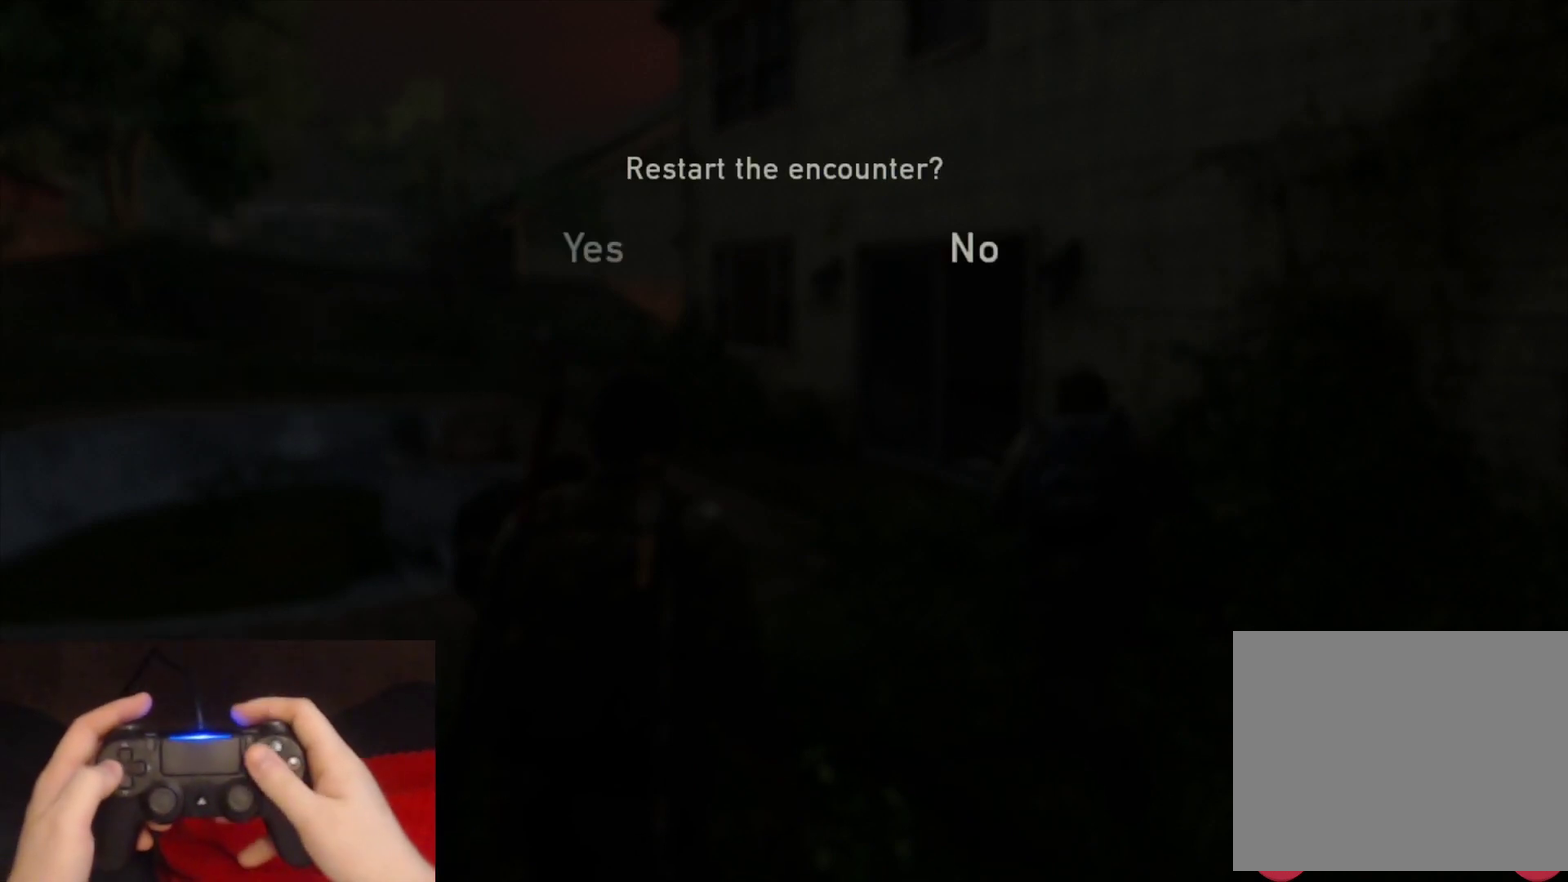
{"buttons": [], "left_stick": "center", "right_stick": "center", "events": [[33, "CROSS", "down"], [117, "DPAD_LEFT", "up"], [183, "CROSS", "up"]]}
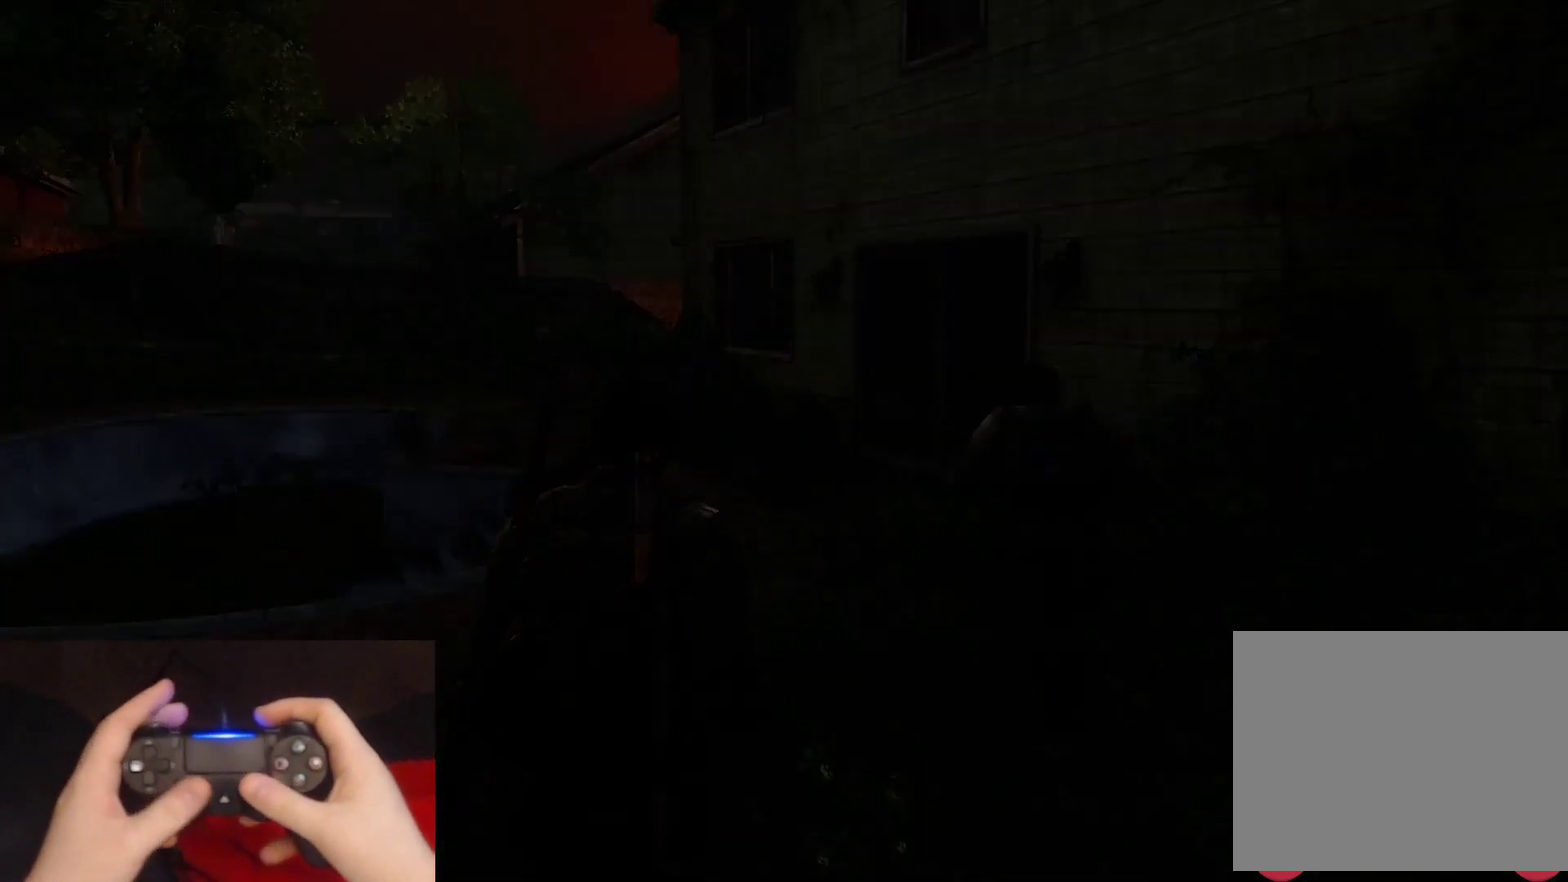
{"buttons": [], "left_stick": "up", "right_stick": "center", "events": [[417, "left_stick", "up"]]}
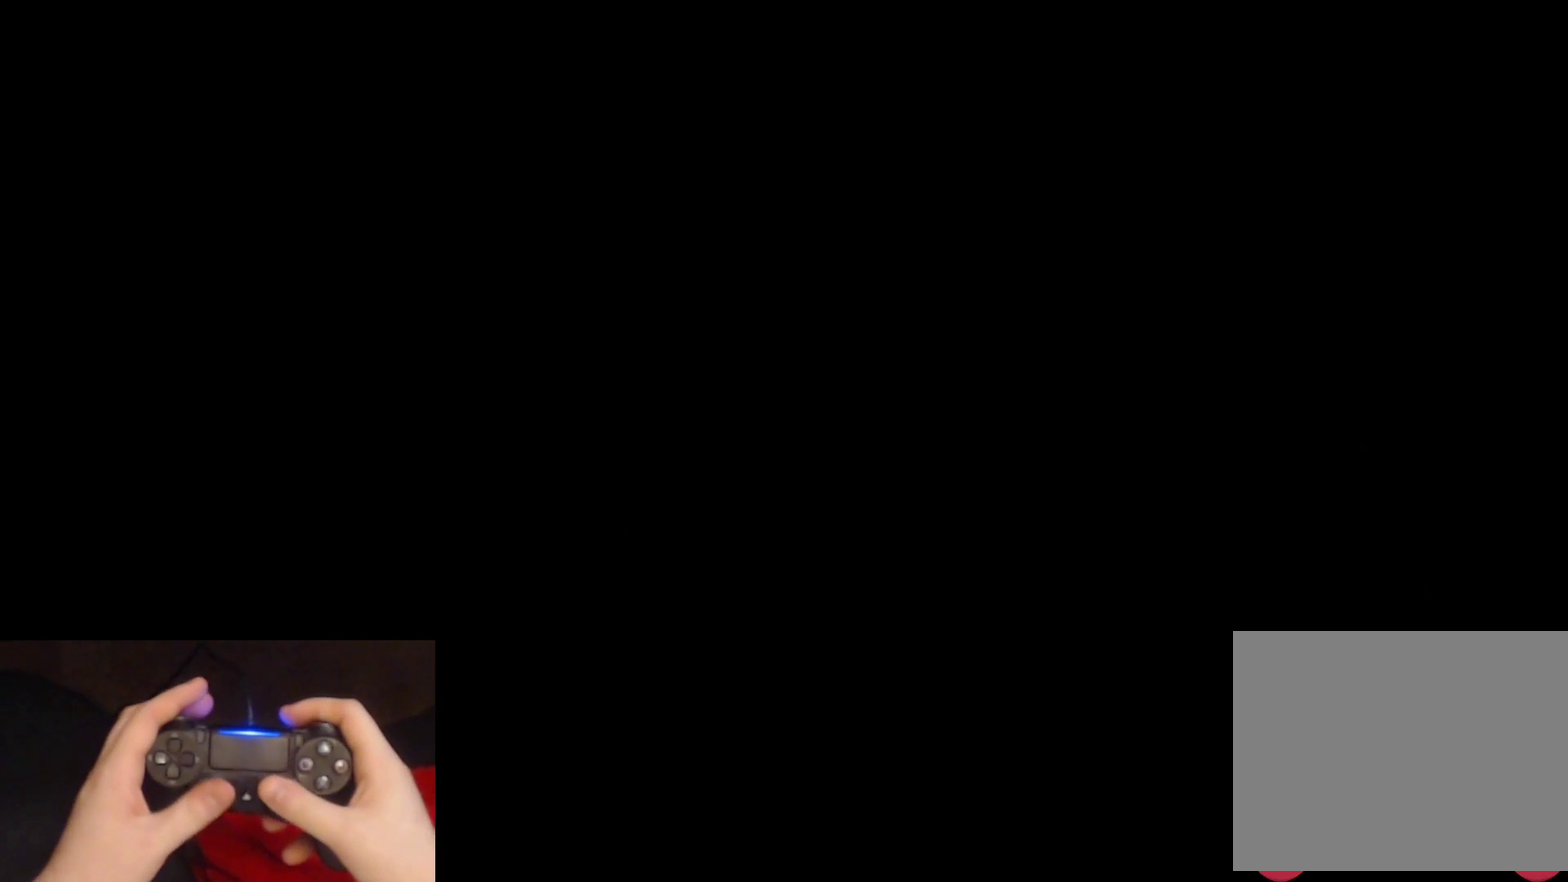
{"buttons": [], "left_stick": "up-right", "right_stick": "center", "events": [[100, "left_stick", "up-right"]]}
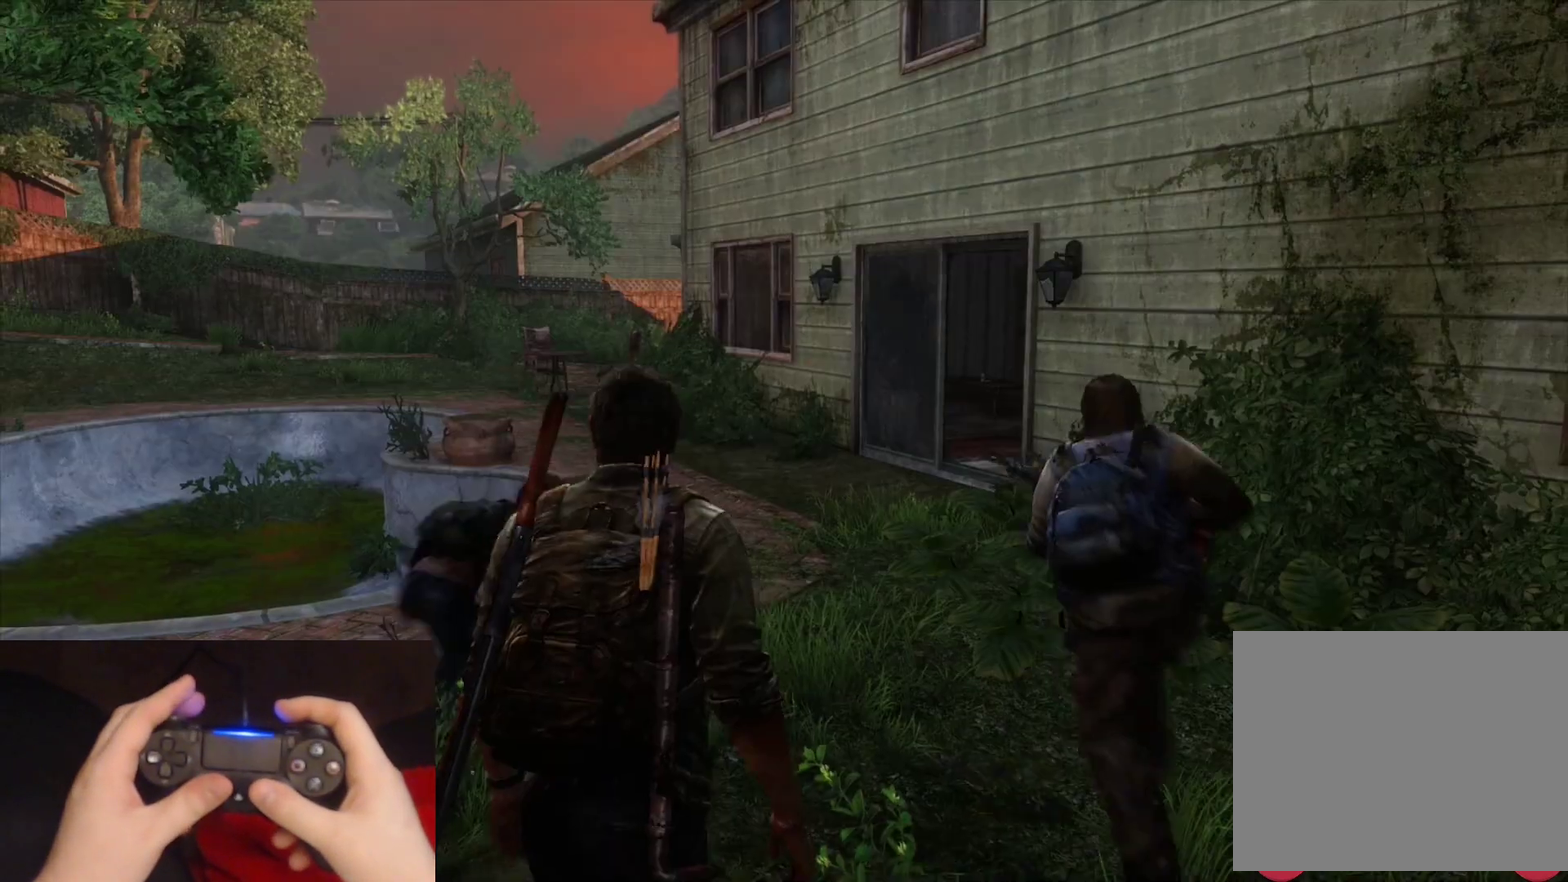
{"buttons": [], "left_stick": "up", "right_stick": "down-right", "events": [[100, "left_stick", "up"], [117, "right_stick", "down-right"], [267, "right_stick", "center"], [500, "right_stick", "down-right"]]}
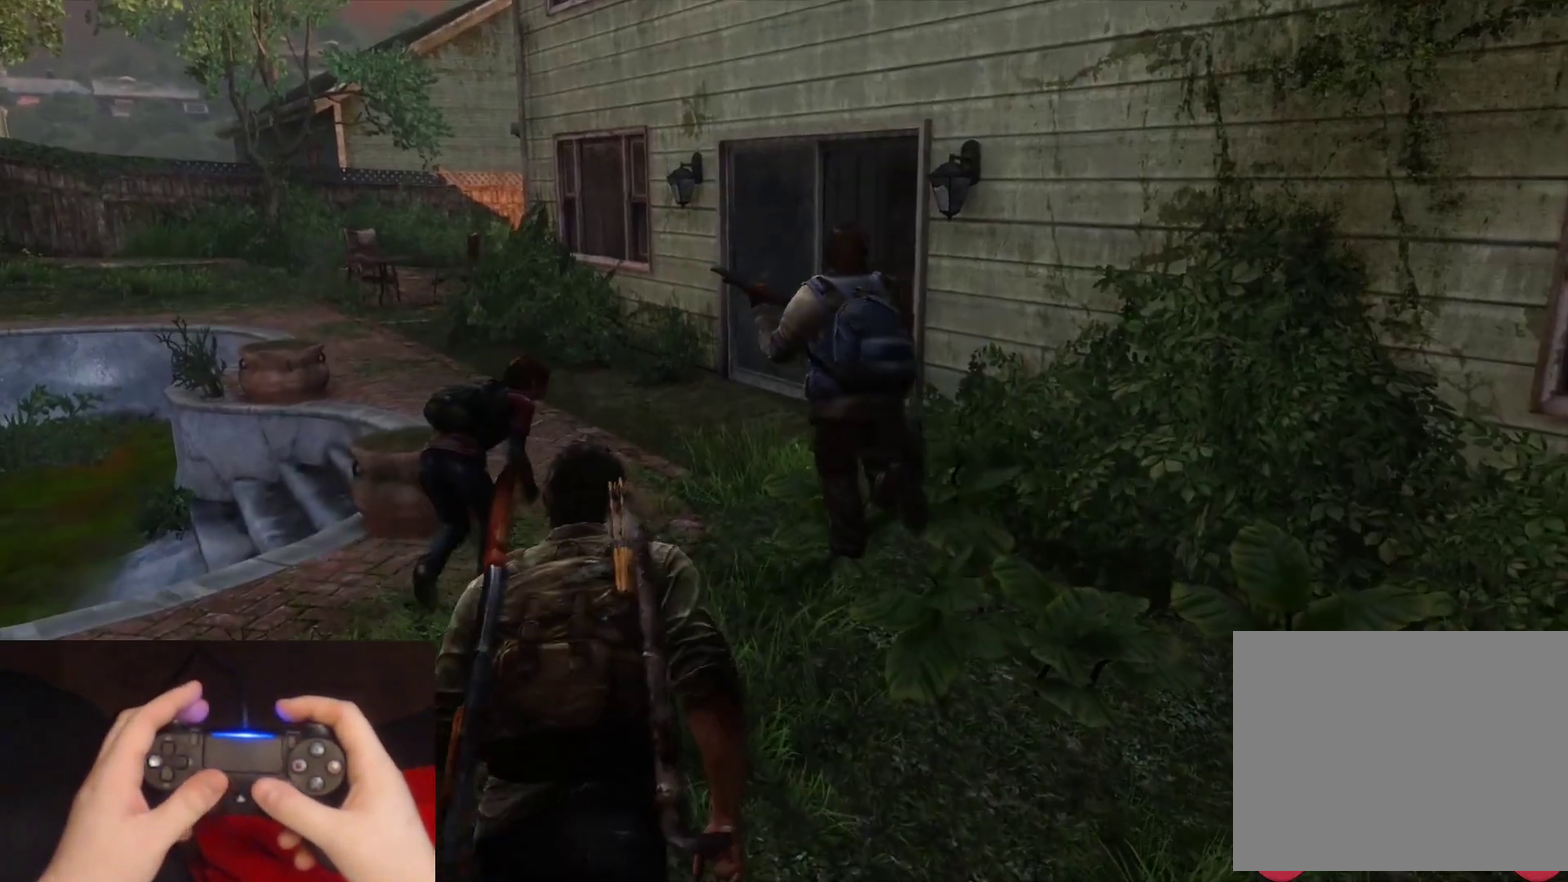
{"buttons": [], "left_stick": "up", "right_stick": "center", "events": [[133, "right_stick", "center"]]}
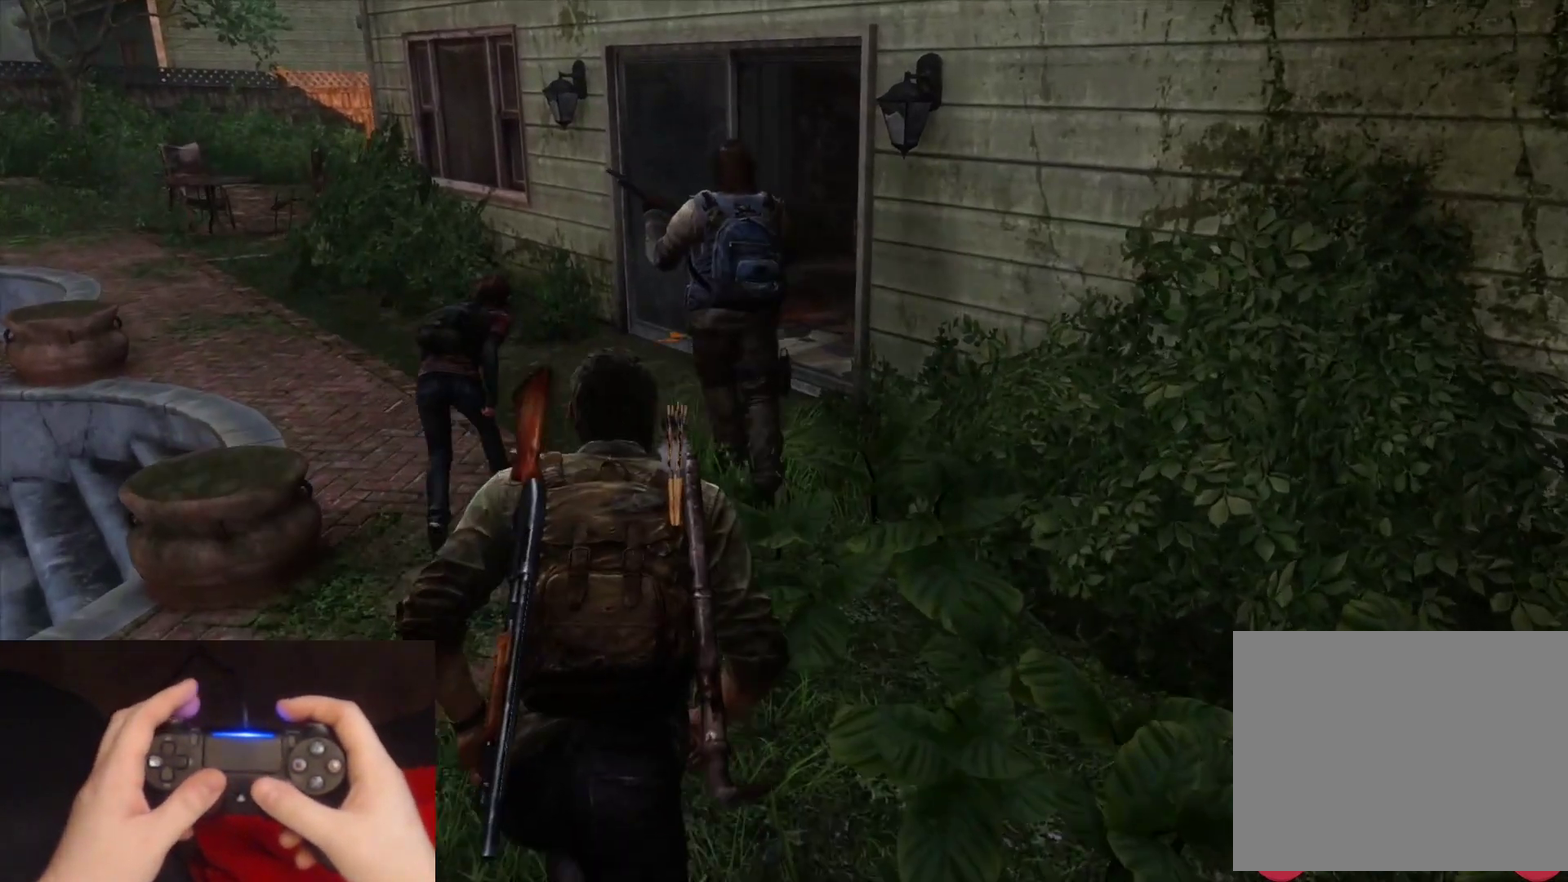
{"buttons": ["L2"], "left_stick": "up", "right_stick": "center", "events": [[50, "L2", "down"]]}
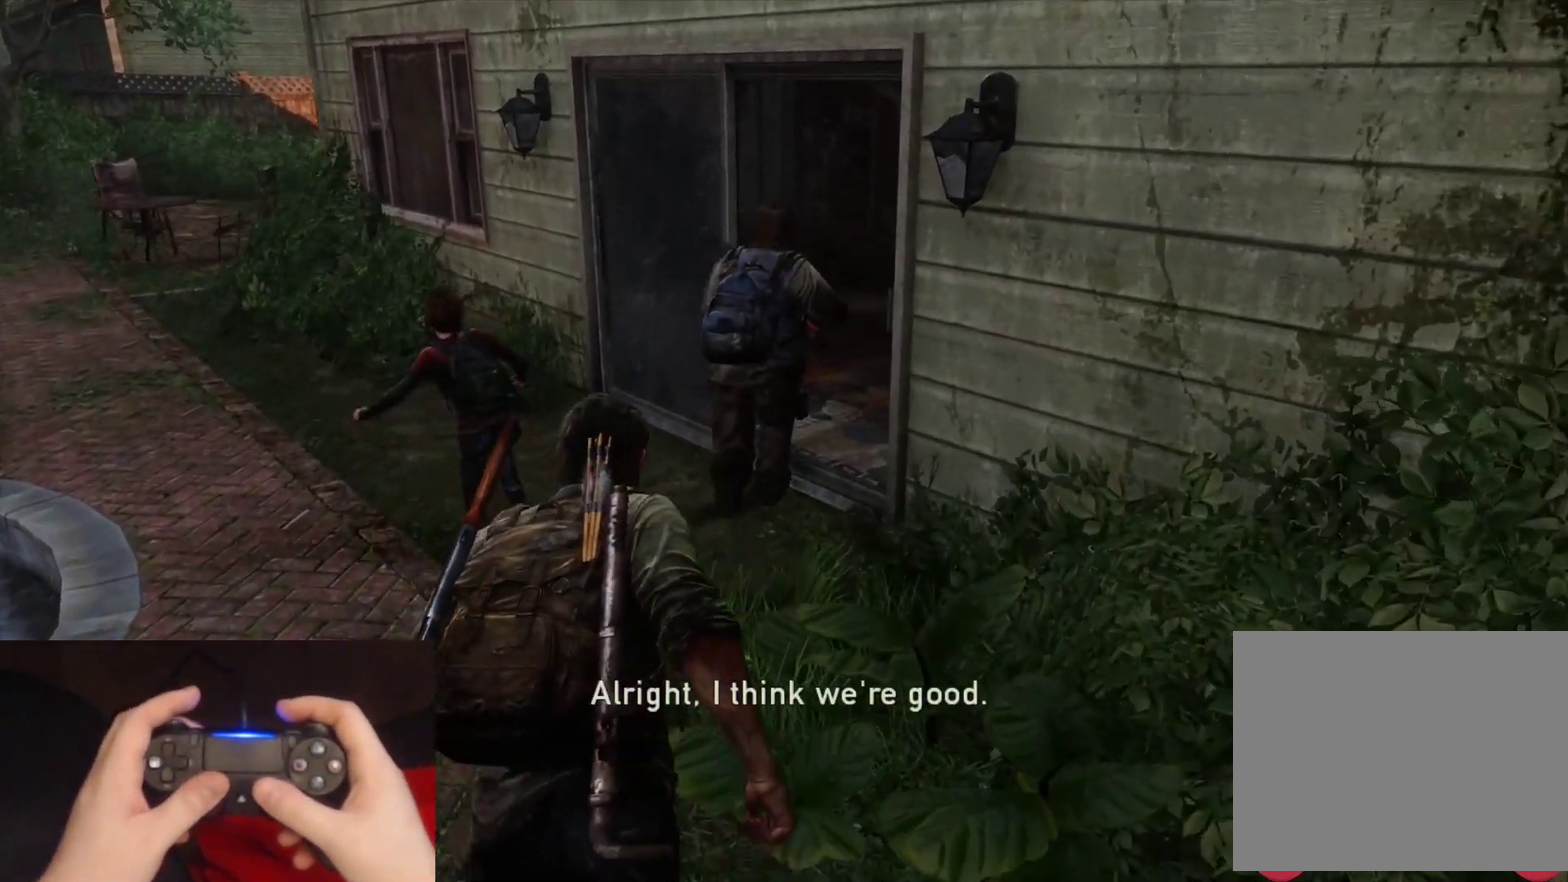
{"buttons": ["L2"], "left_stick": "up", "right_stick": "right", "events": [[150, "right_stick", "right"]]}
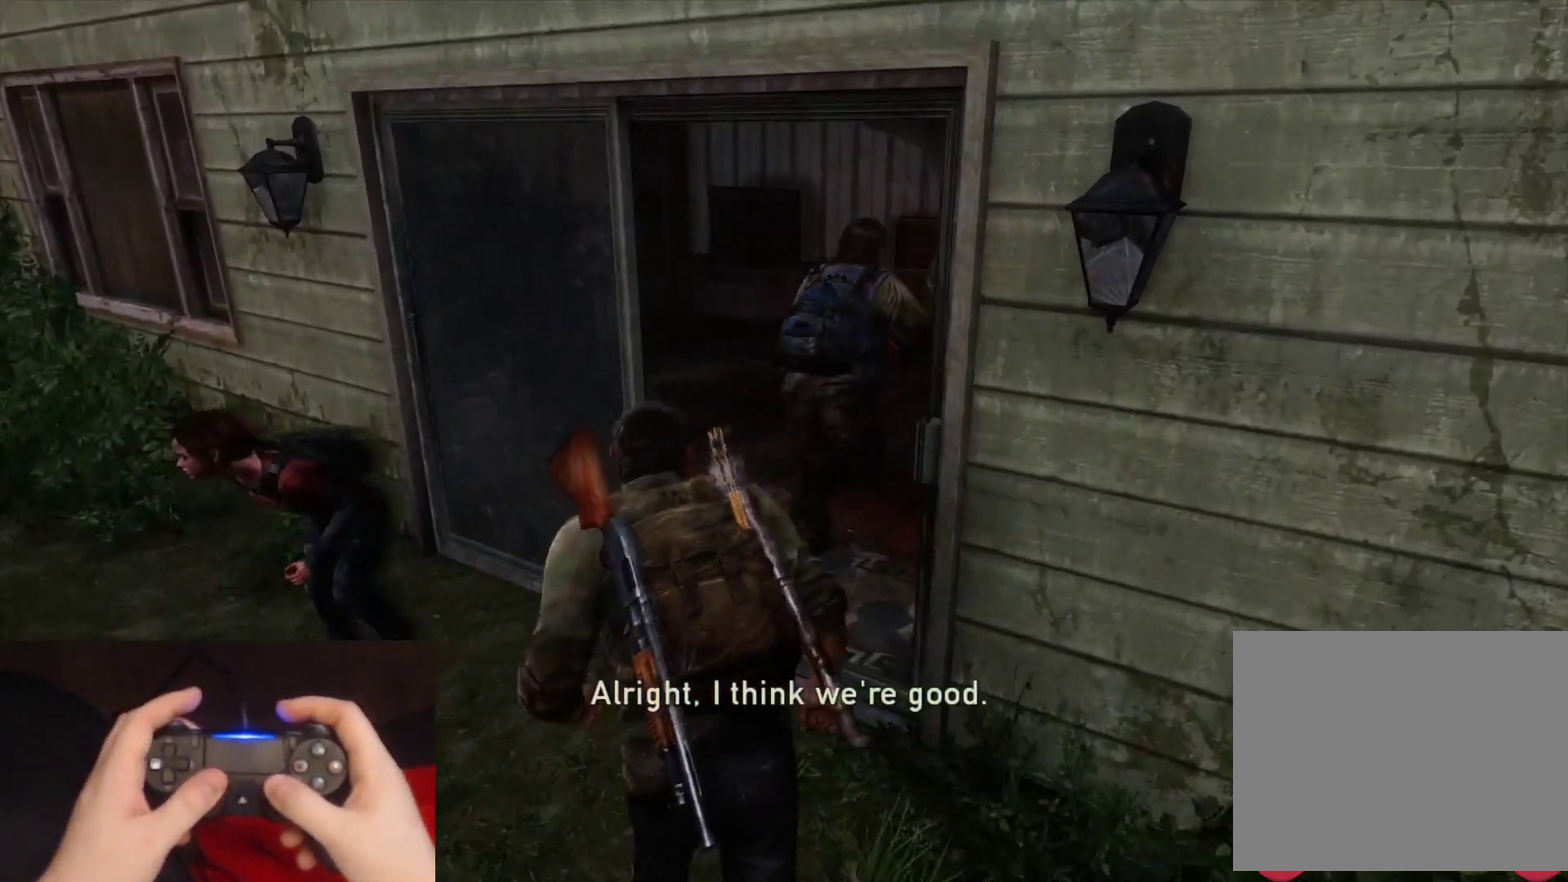
{"buttons": [], "left_stick": "up", "right_stick": "center", "events": [[133, "right_stick", "center"], [200, "L2", "up"], [350, "right_stick", "right"], [467, "right_stick", "center"]]}
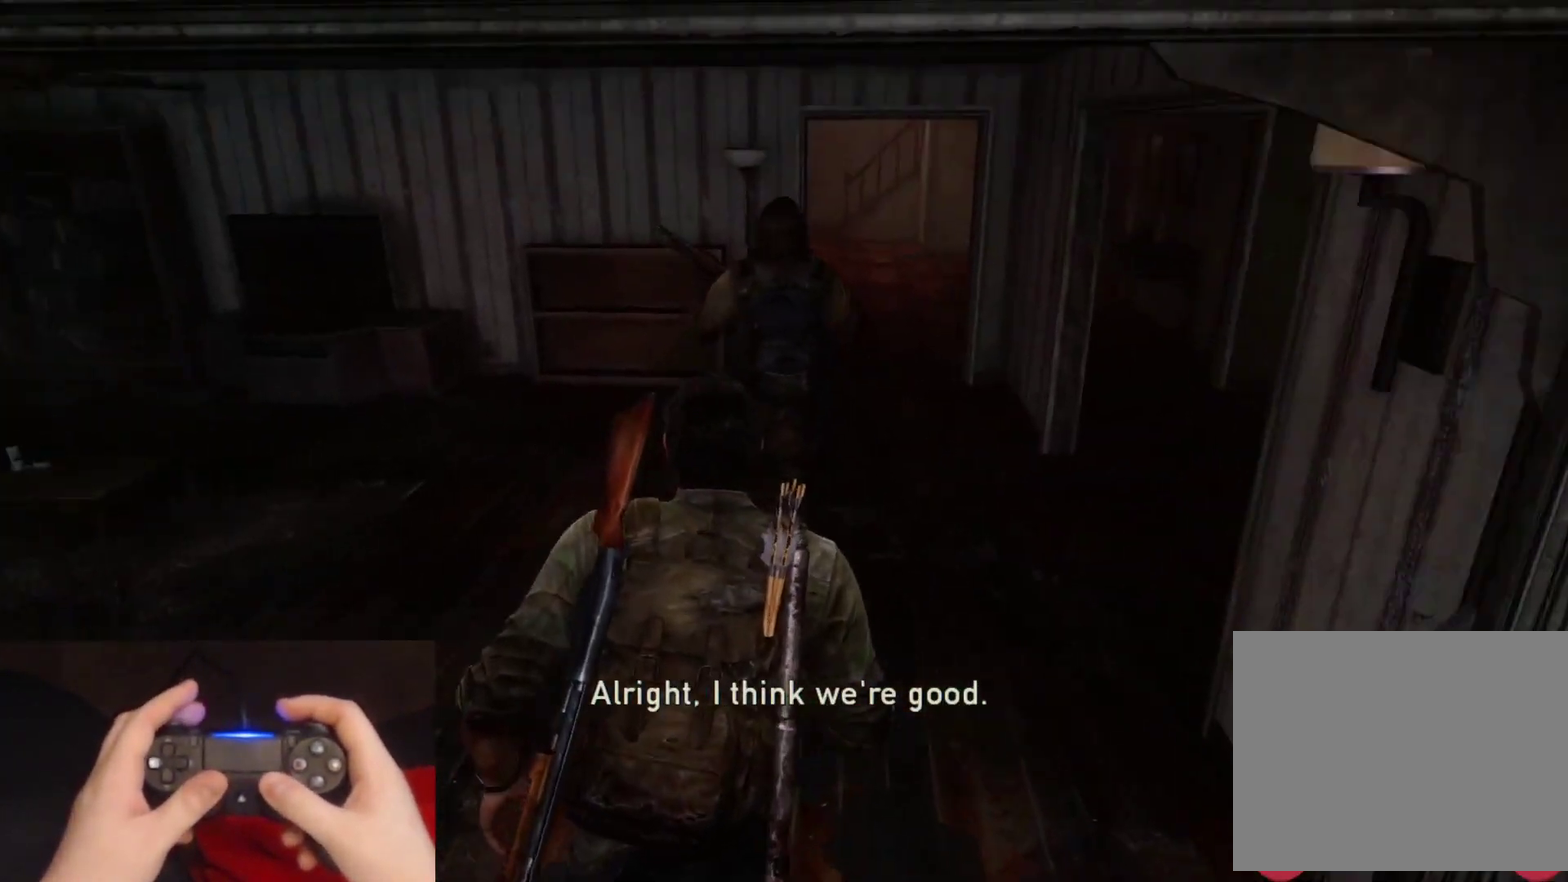
{"buttons": ["L2"], "left_stick": "up", "right_stick": "center", "events": [[283, "L2", "down"]]}
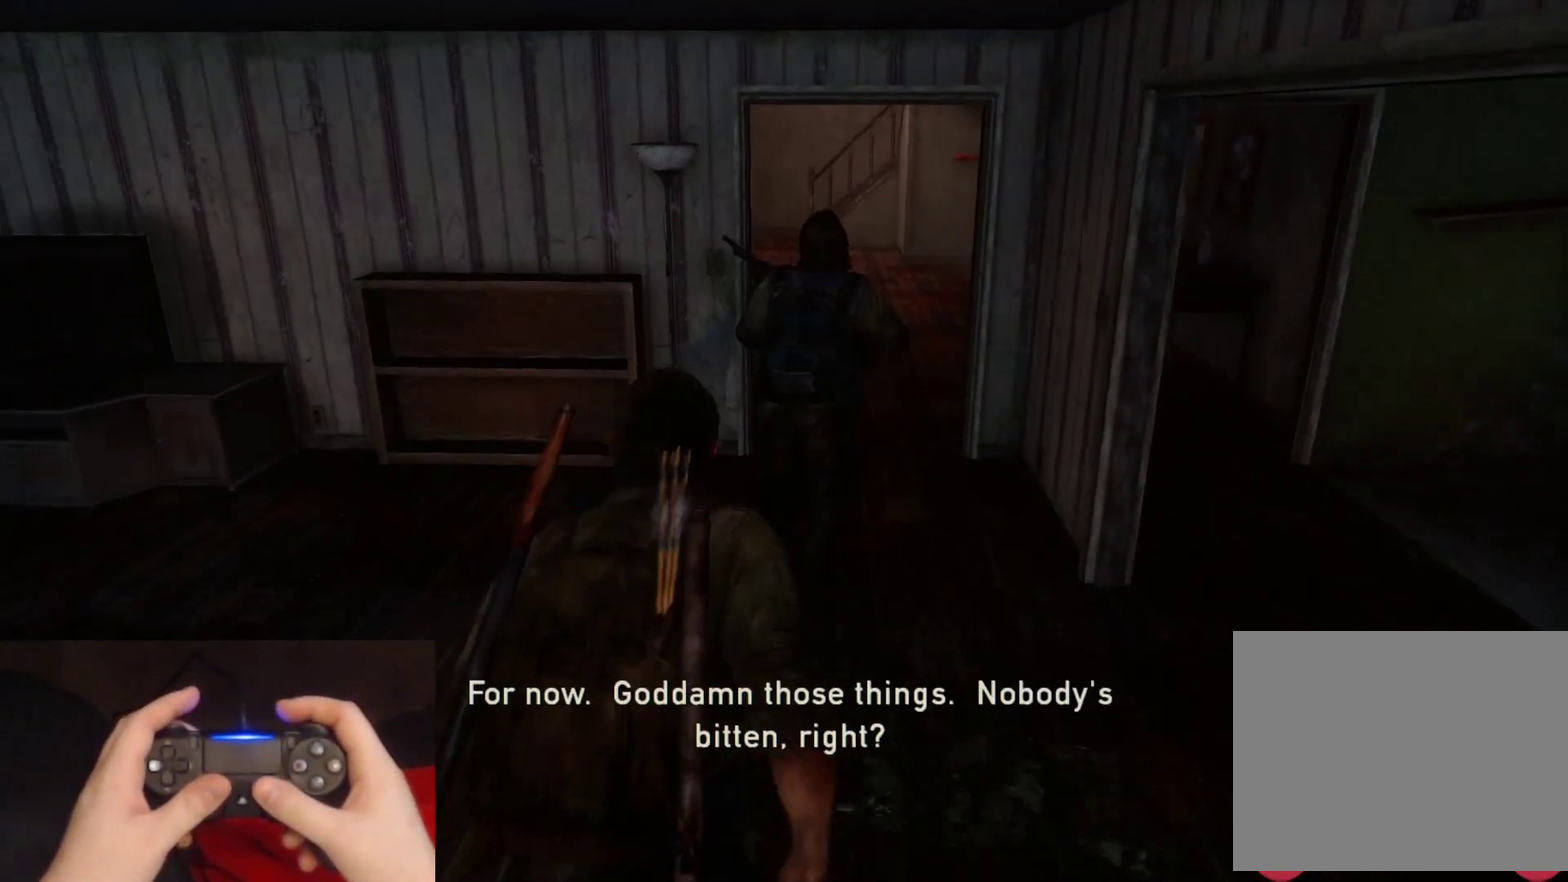
{"buttons": ["L2"], "left_stick": "up-right", "right_stick": "left", "events": [[367, "left_stick", "up-right"], [400, "right_stick", "left"]]}
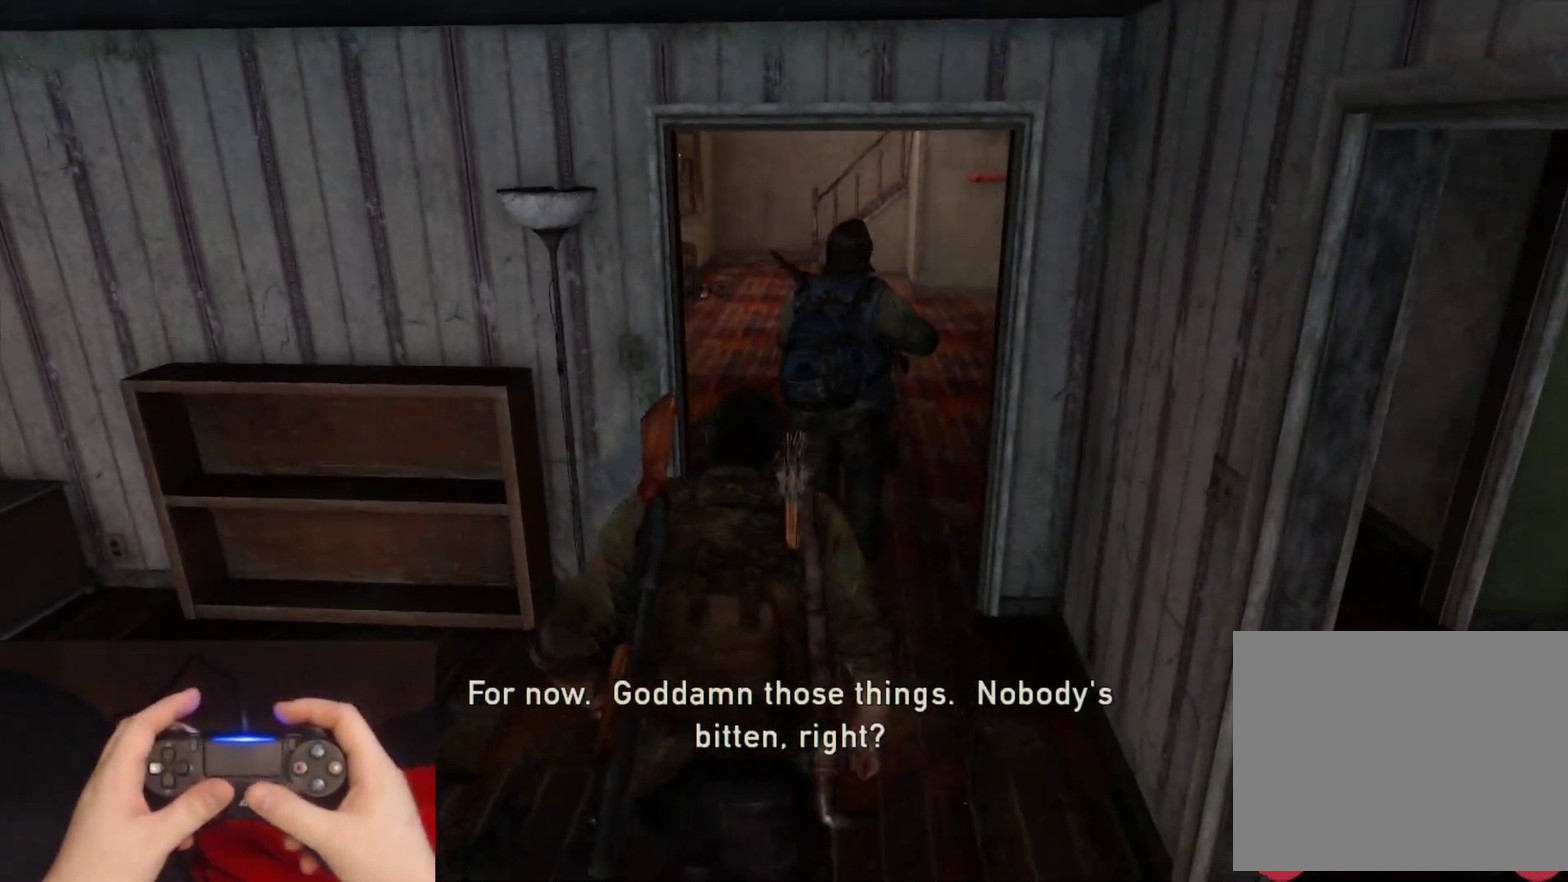
{"buttons": ["L2"], "left_stick": "up", "right_stick": "left", "events": [[317, "left_stick", "up"]]}
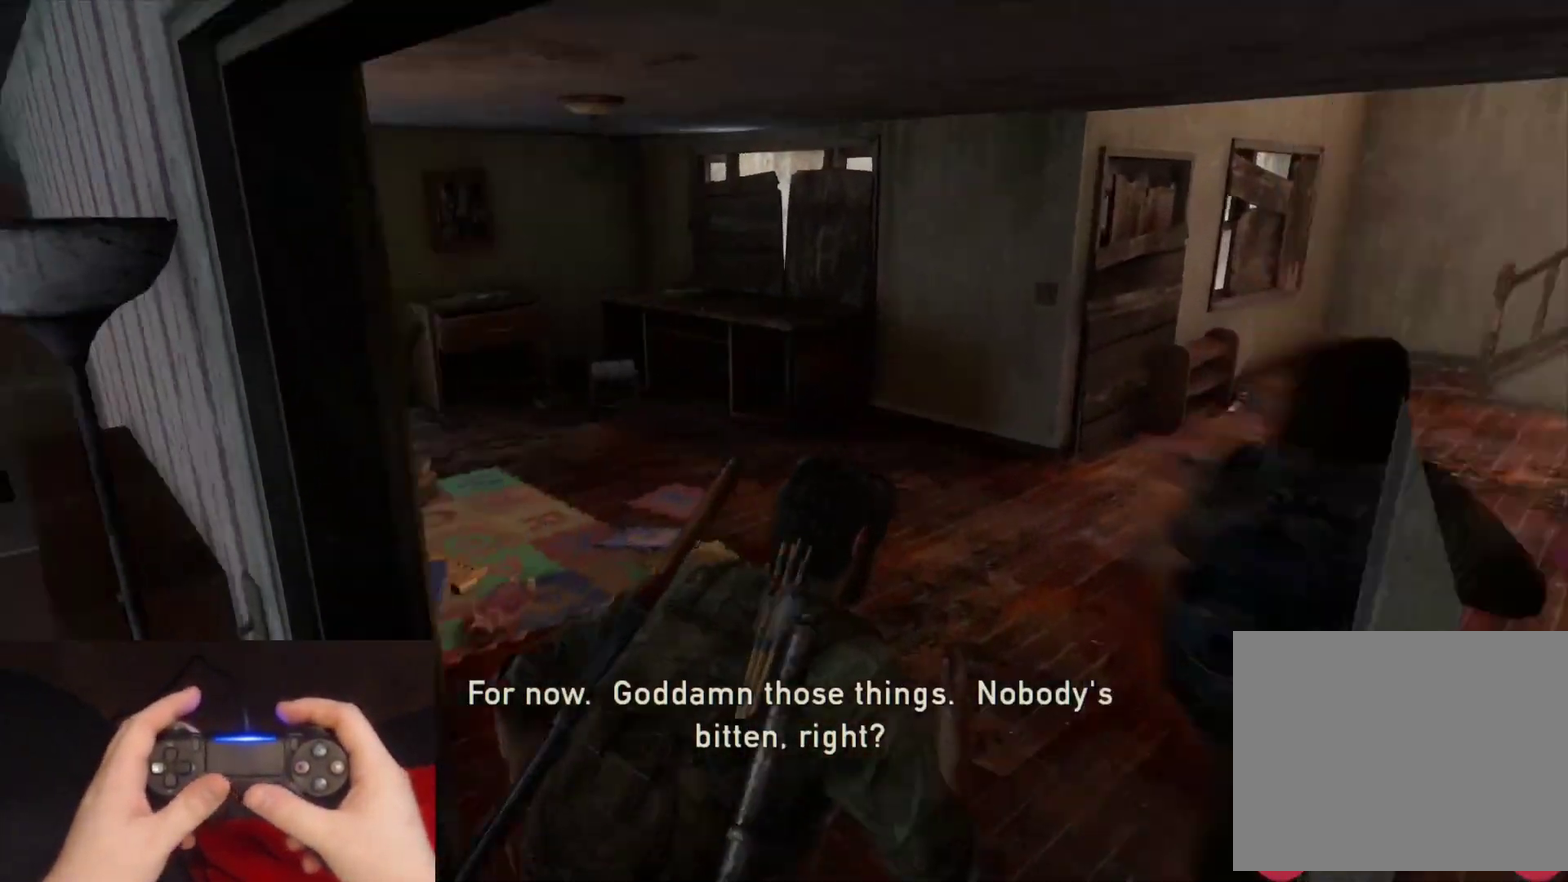
{"buttons": ["L2"], "left_stick": "up", "right_stick": "right", "events": [[200, "right_stick", "center"], [483, "right_stick", "right"]]}
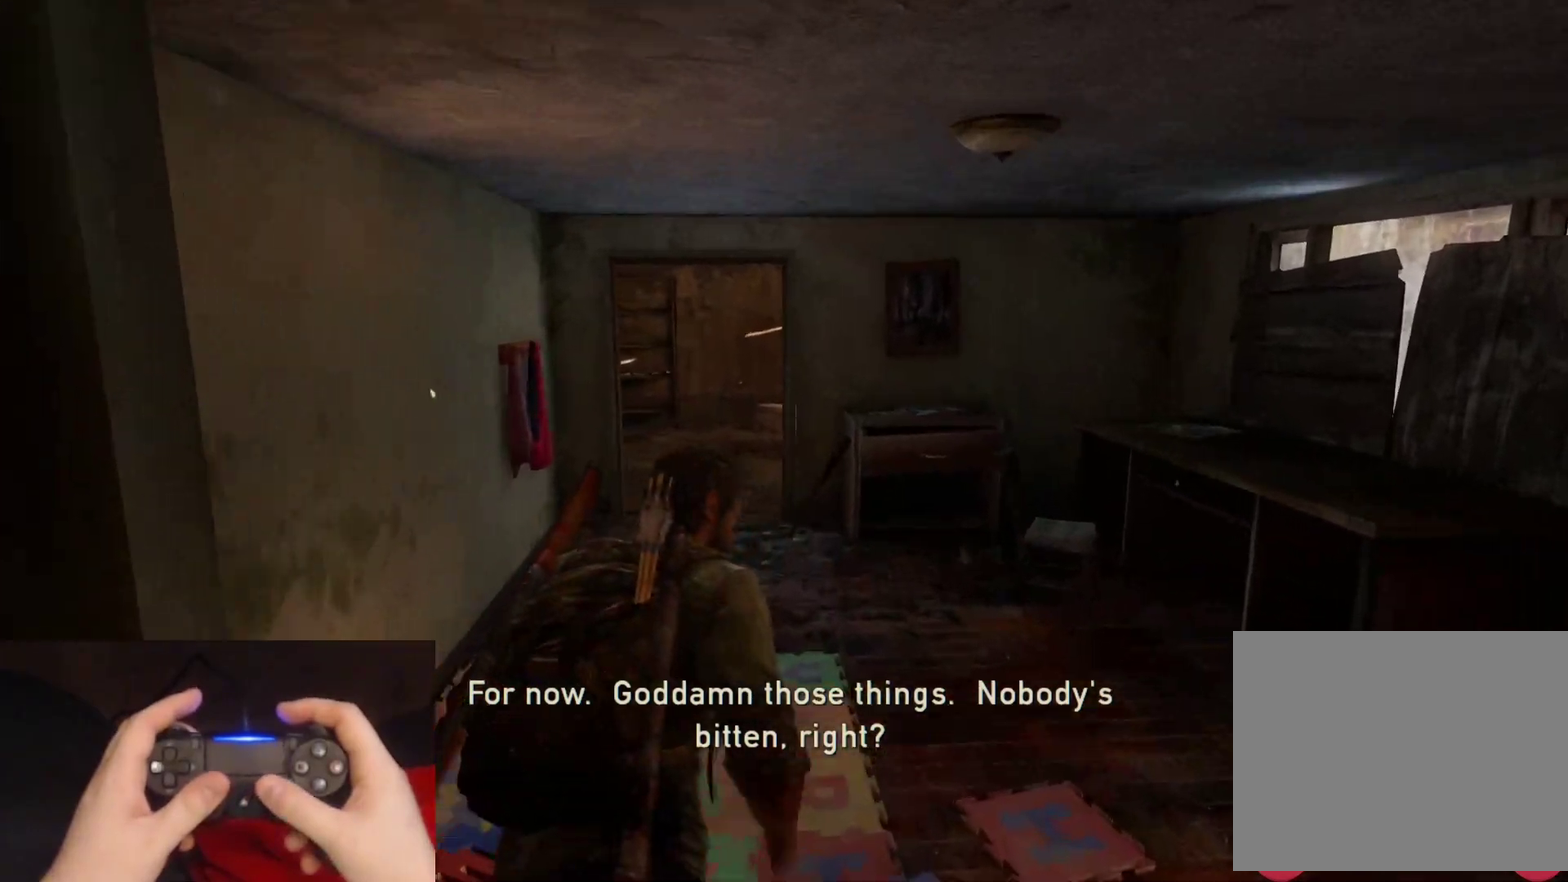
{"buttons": ["L2"], "left_stick": "up-left", "right_stick": "right", "events": [[250, "left_stick", "up-left"]]}
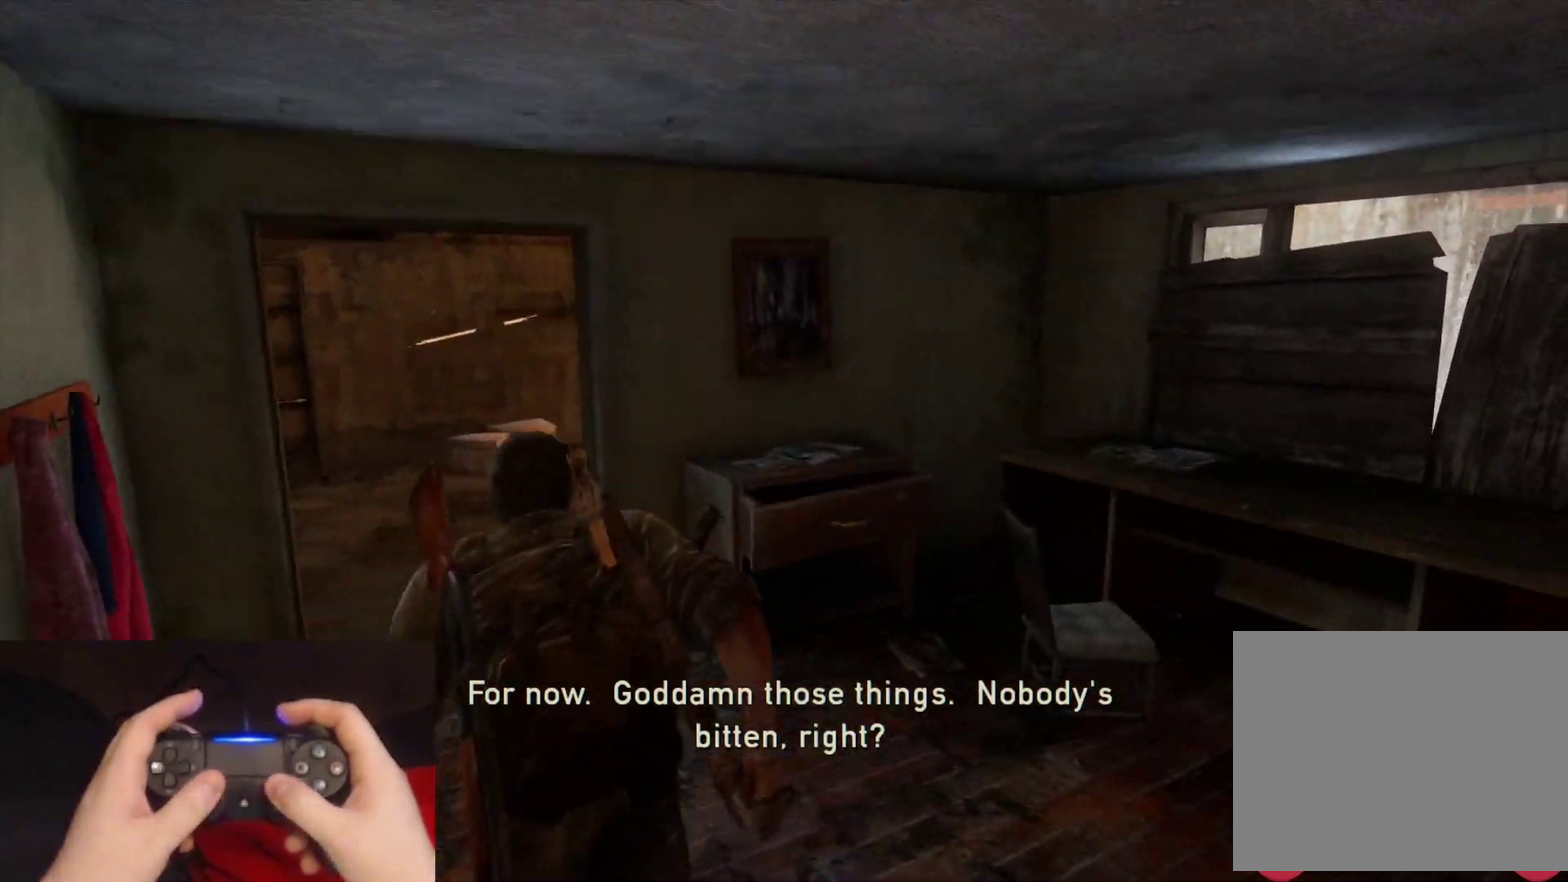
{"buttons": ["L2"], "left_stick": "up-right", "right_stick": "right", "events": [[217, "left_stick", "up"], [267, "left_stick", "up-right"]]}